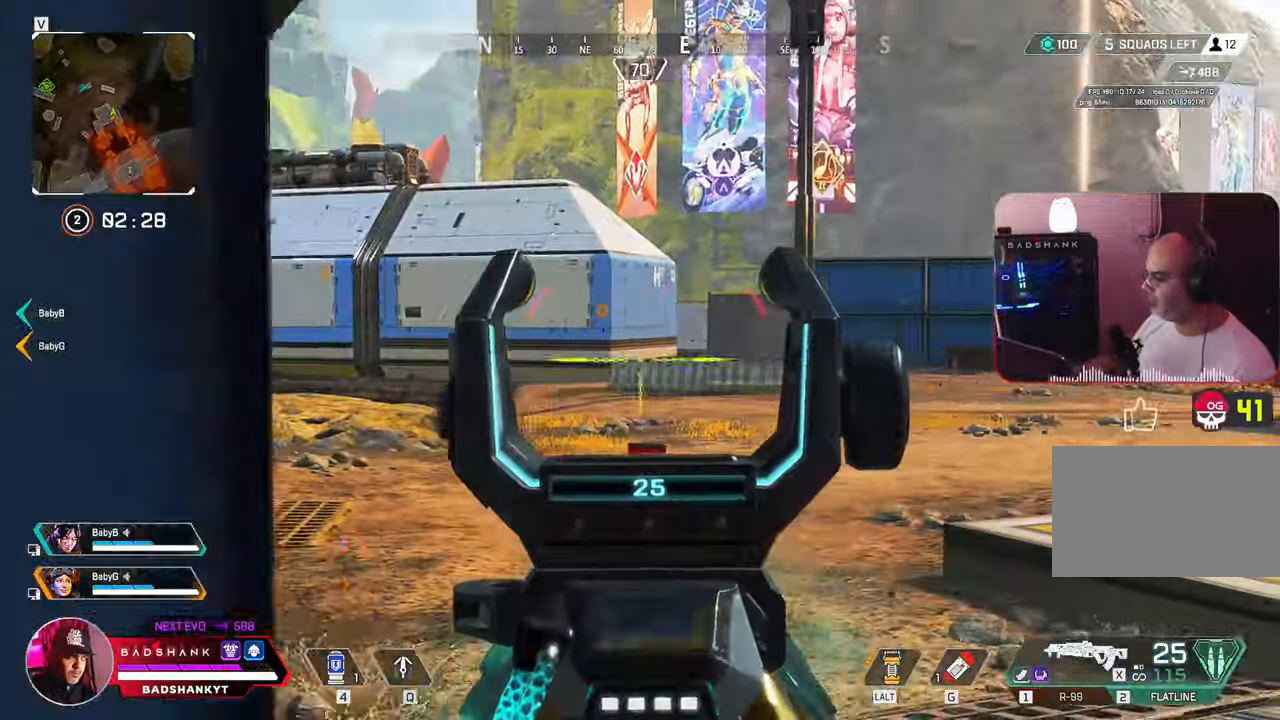
Gameplay with keyboard and mouse; each line is a JSON object with the keys and mouse buttons held at the frame after it. "events" lists presses ("down") and releases ("up") of "1", "2", "3", "4", "5", "a", "alt", "b", "c", "ctrl", "d", "e", "f", "g", "q", "r", "s", "shift", "space", "t", "tab", "tilde", "v", "w", "x", "z", "mouse_left", "mouse_wheel", "mouse_right", "mouse_mb4" and "mouse_mb5" between this image and that frame as [ms after this image, input, new state], when the widget could be followed in between. "mouse_left", "mouse_wheel", "mouse_right", "mouse_mb4", "mouse_mb5" = the "left", "wheel", "right", "mb4", "mb5" buttons of the "mouse" list. No other keys are recorded. "wheel" means that the mouse wheel is clicked or scrolled. Mouse movement is not recorded.
{"keys": ["d"], "mouse": ["right"], "events": [[117, "d", "down"], [217, "a", "up"]]}
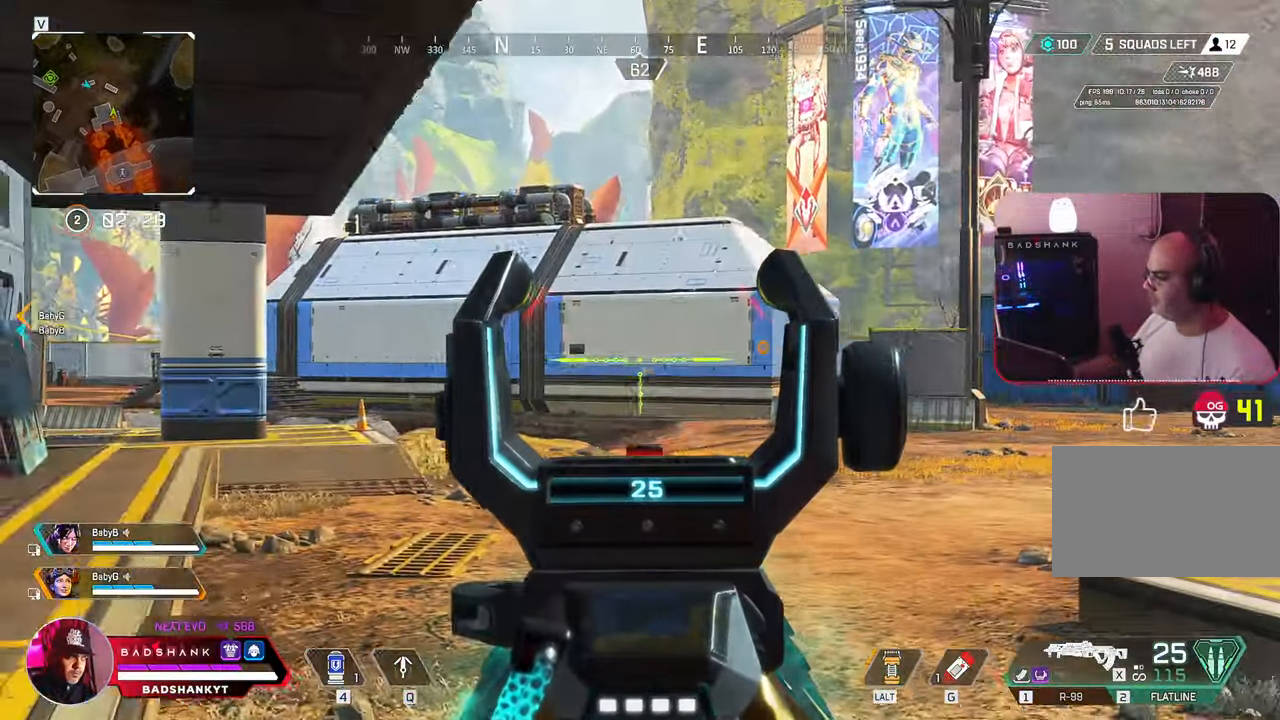
{"keys": ["a"], "mouse": ["right"], "events": [[217, "a", "down"], [267, "d", "up"]]}
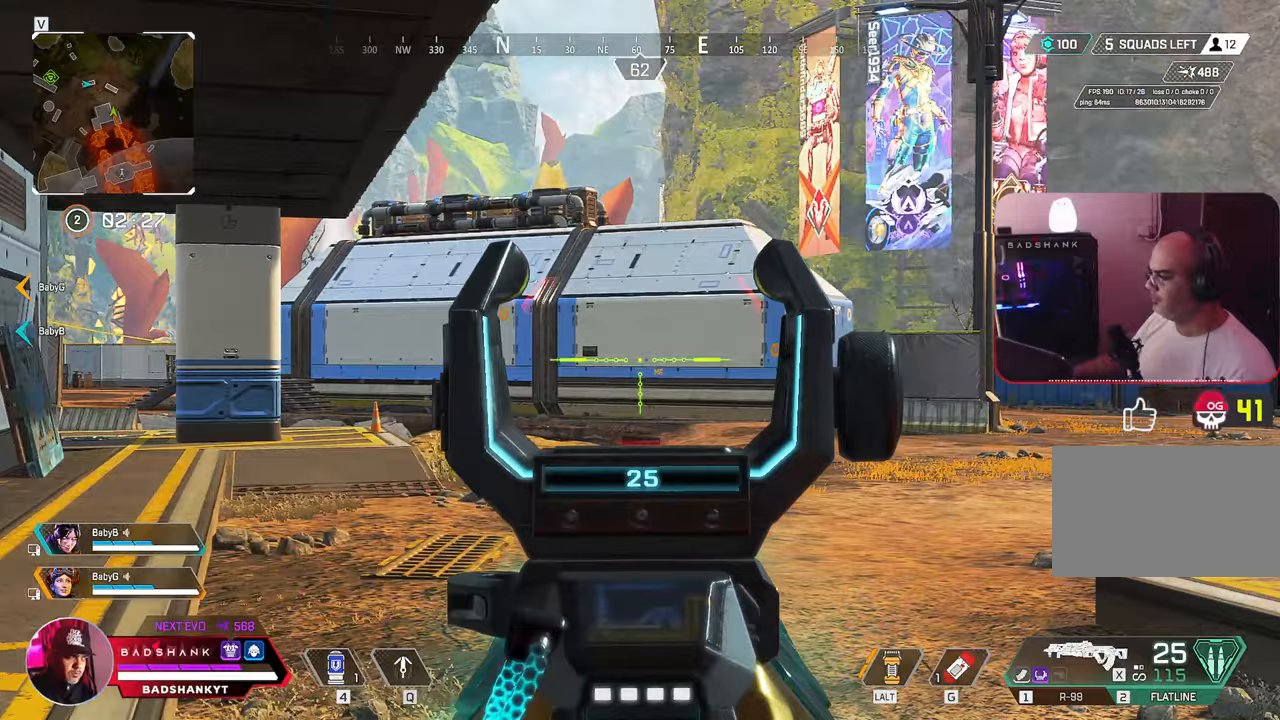
{"keys": ["d"], "mouse": ["right"], "events": [[50, "d", "down"], [100, "a", "up"]]}
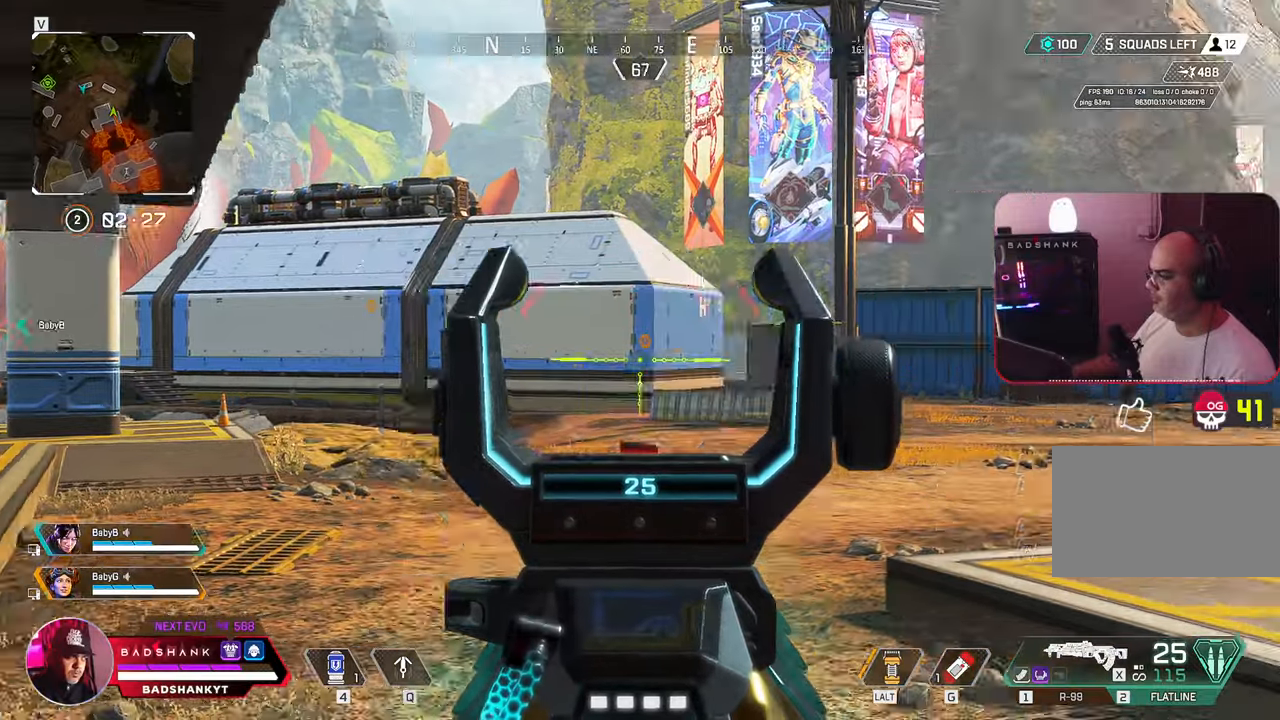
{"keys": ["d"], "mouse": ["right"], "events": []}
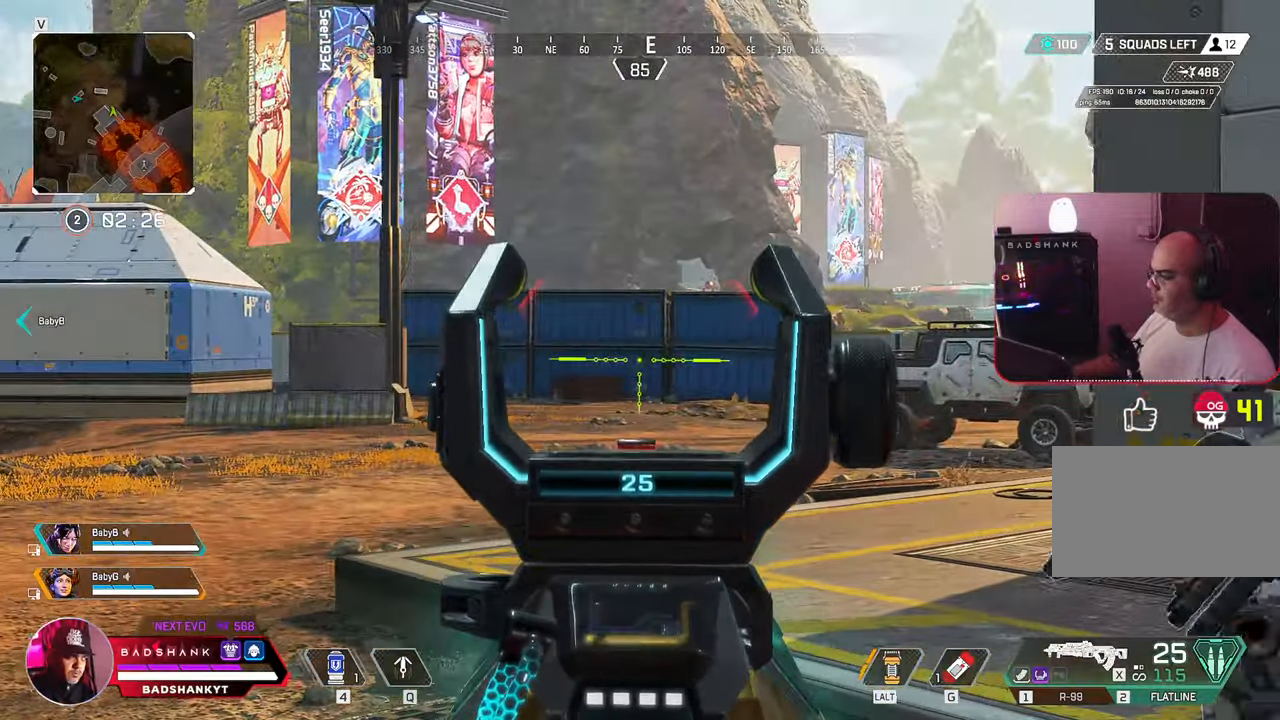
{"keys": ["d"], "mouse": ["right"], "events": []}
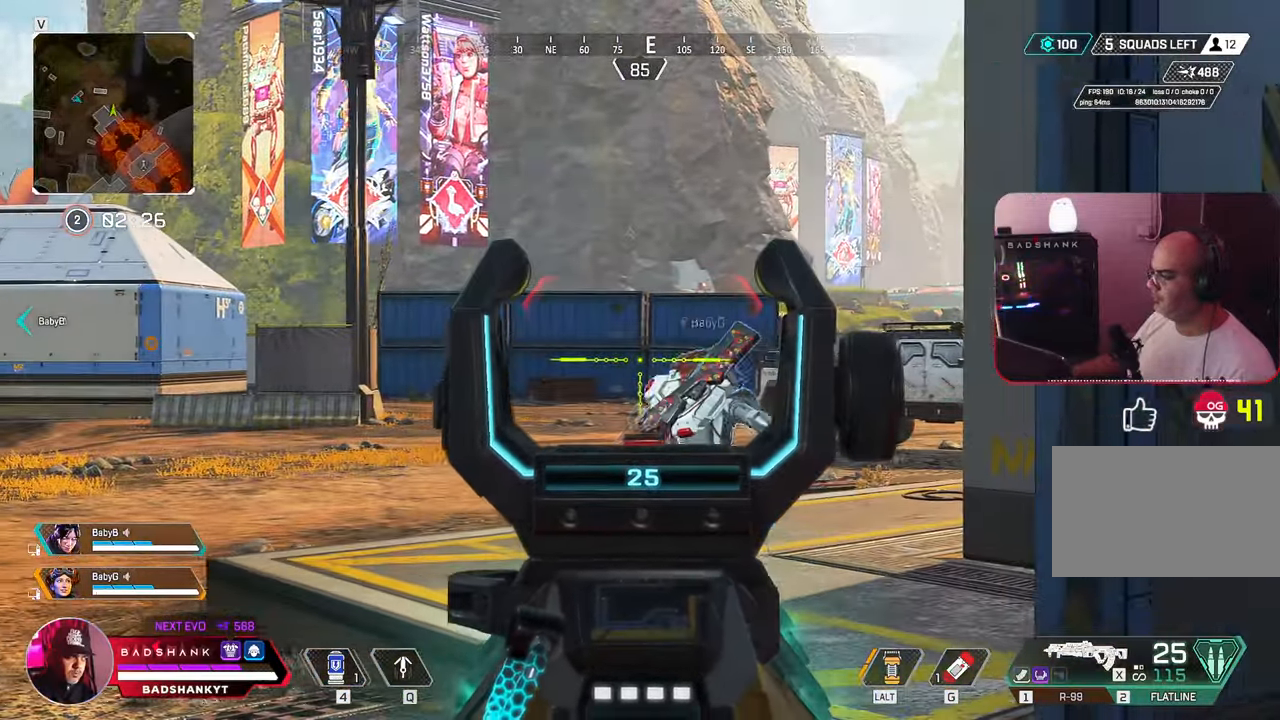
{"keys": ["w"], "mouse": [], "events": [[50, "w", "down"], [100, "d", "up"], [100, "mouse_right", "up"], [250, "3", "down"], [333, "3", "up"]]}
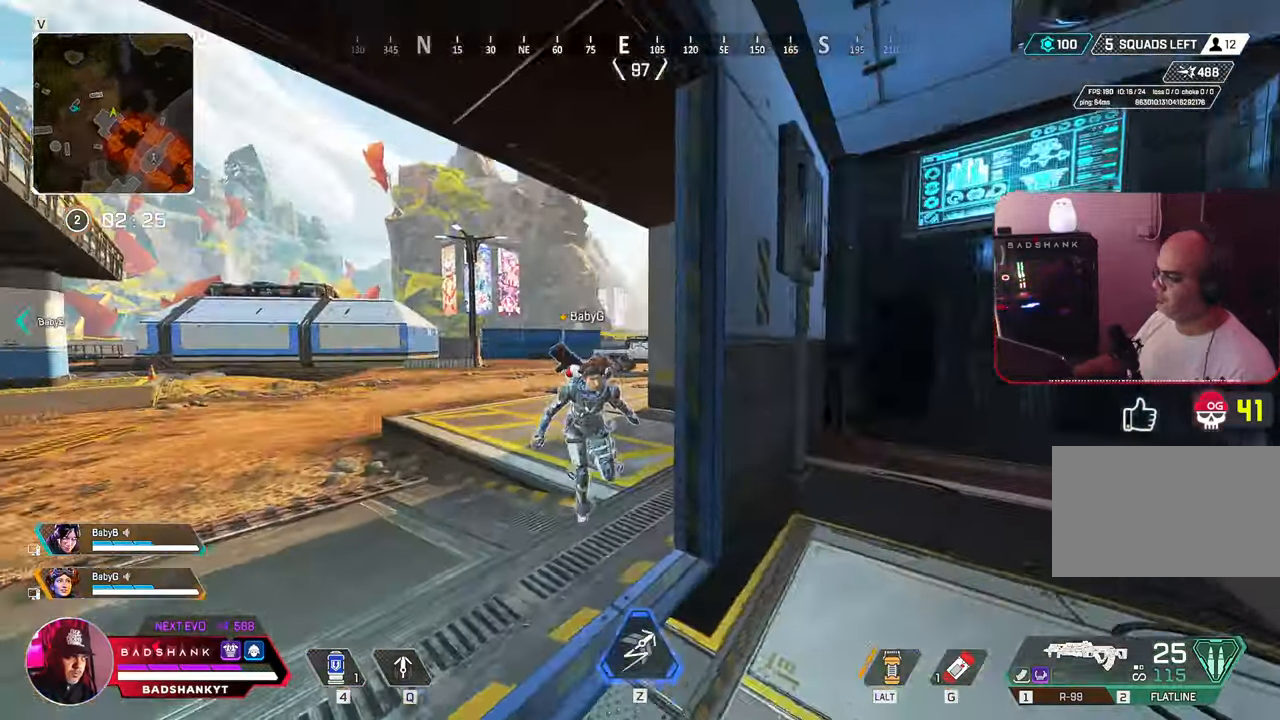
{"keys": ["w"], "mouse": [], "events": []}
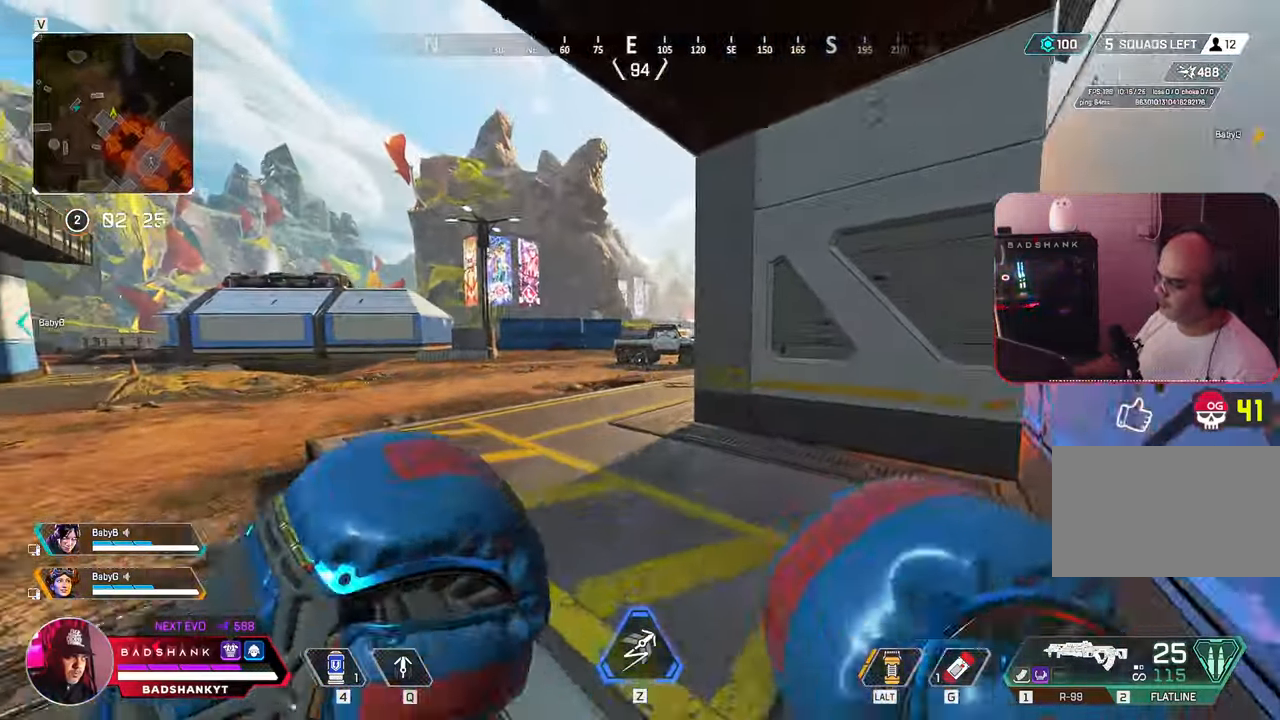
{"keys": ["w"], "mouse": [], "events": []}
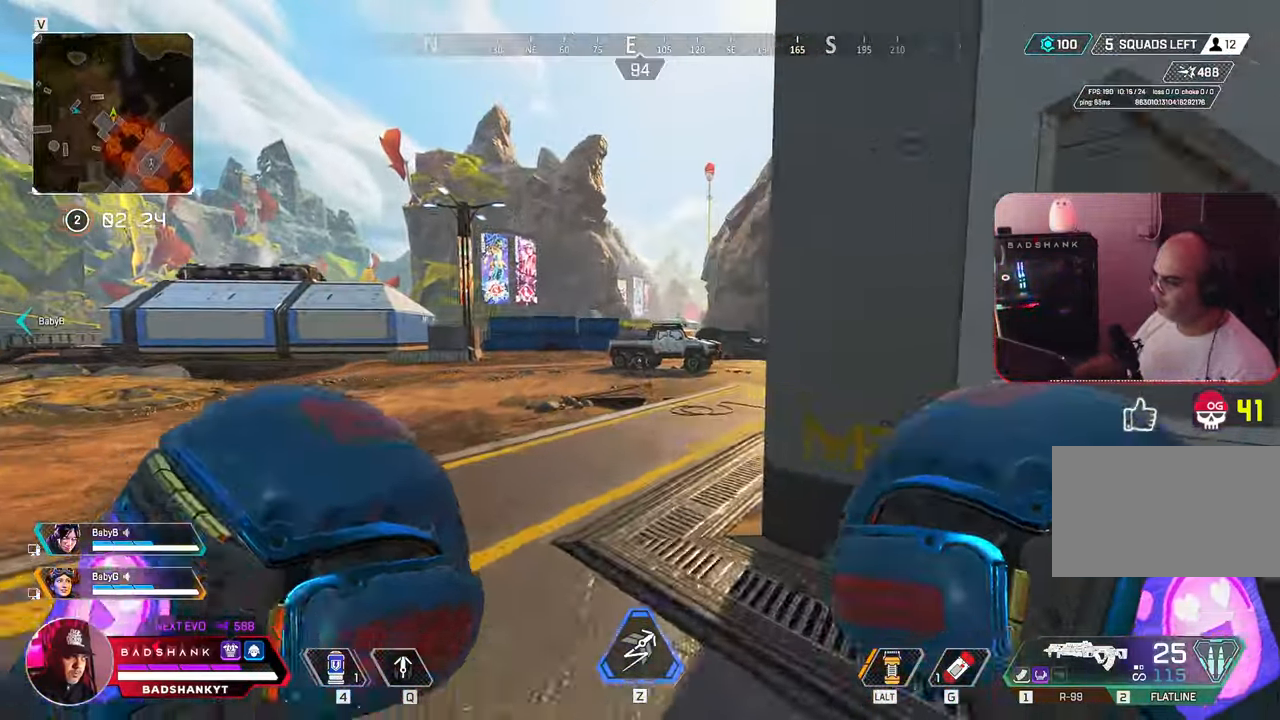
{"keys": ["w"], "mouse": [], "events": []}
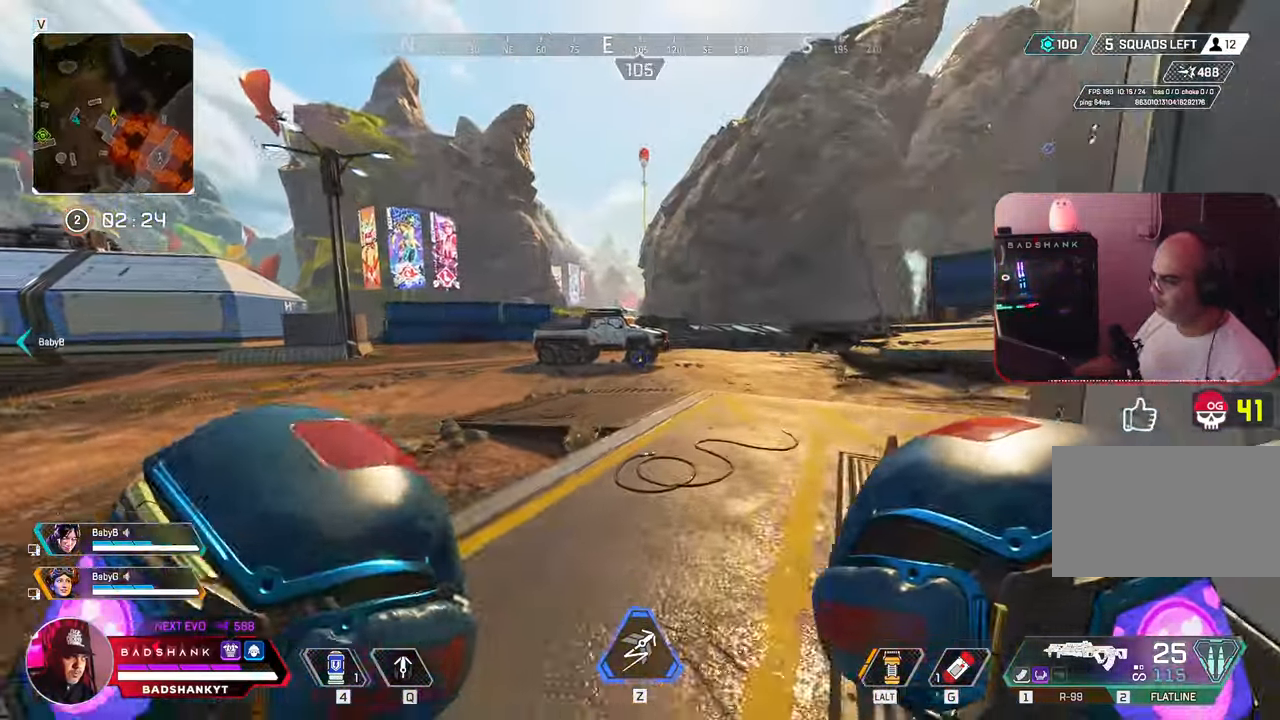
{"keys": ["w"], "mouse": [], "events": []}
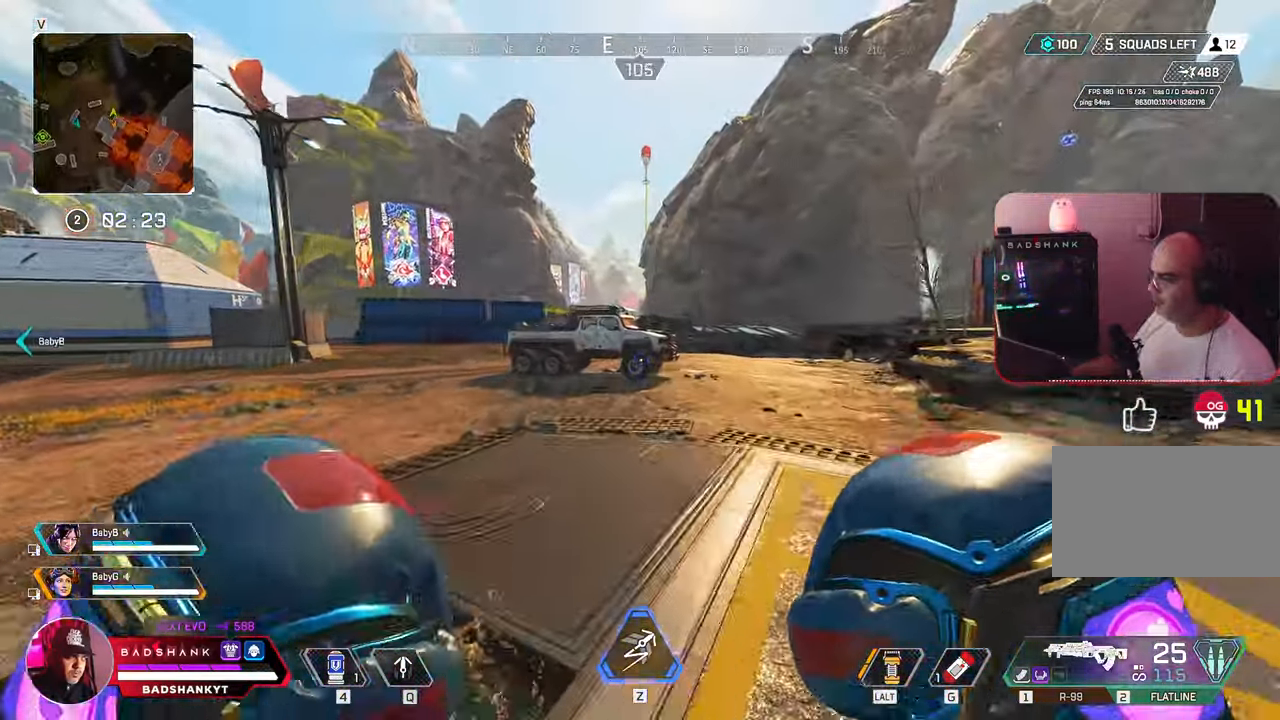
{"keys": ["d", "w"], "mouse": [], "events": [[317, "d", "down"]]}
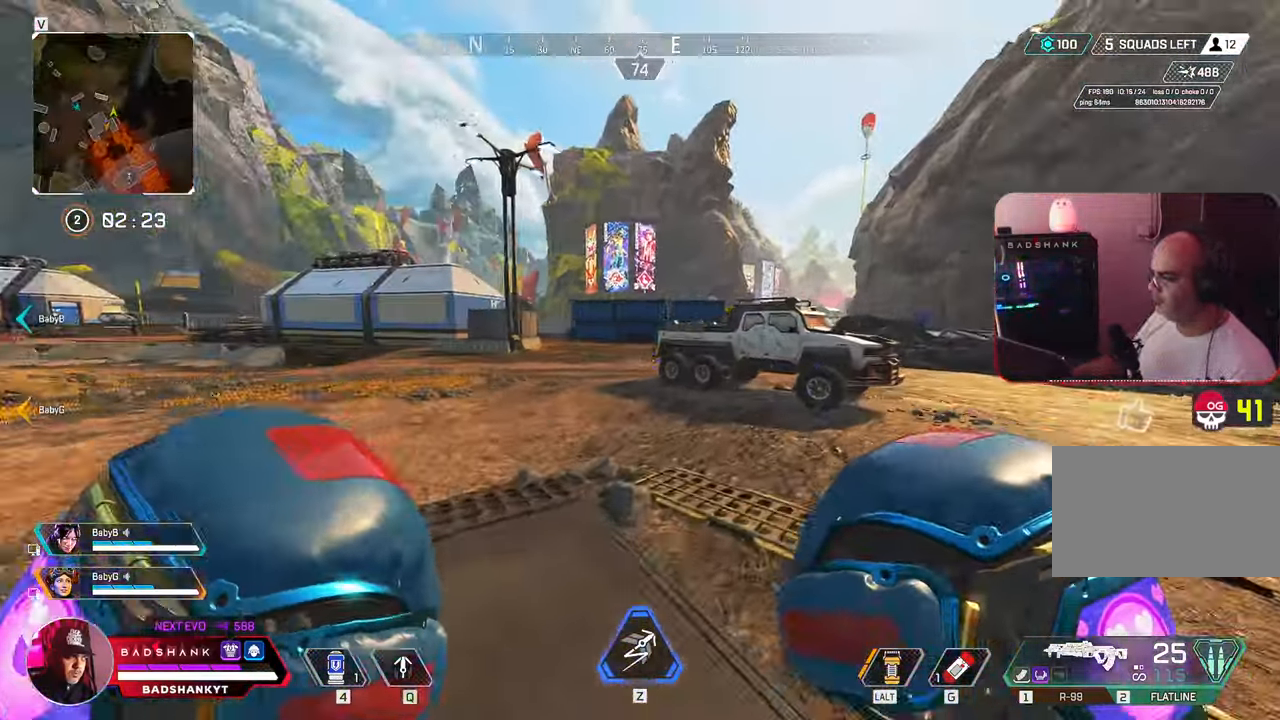
{"keys": ["d", "w"], "mouse": [], "events": []}
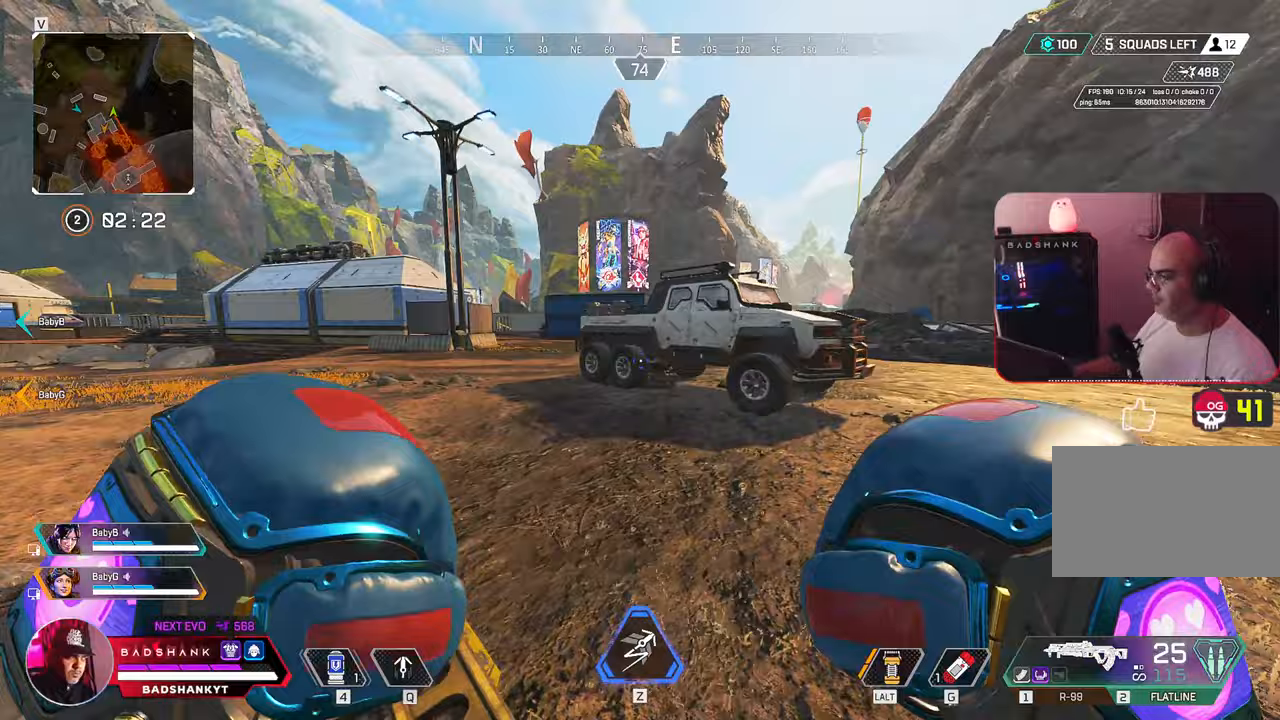
{"keys": ["d", "w"], "mouse": [], "events": []}
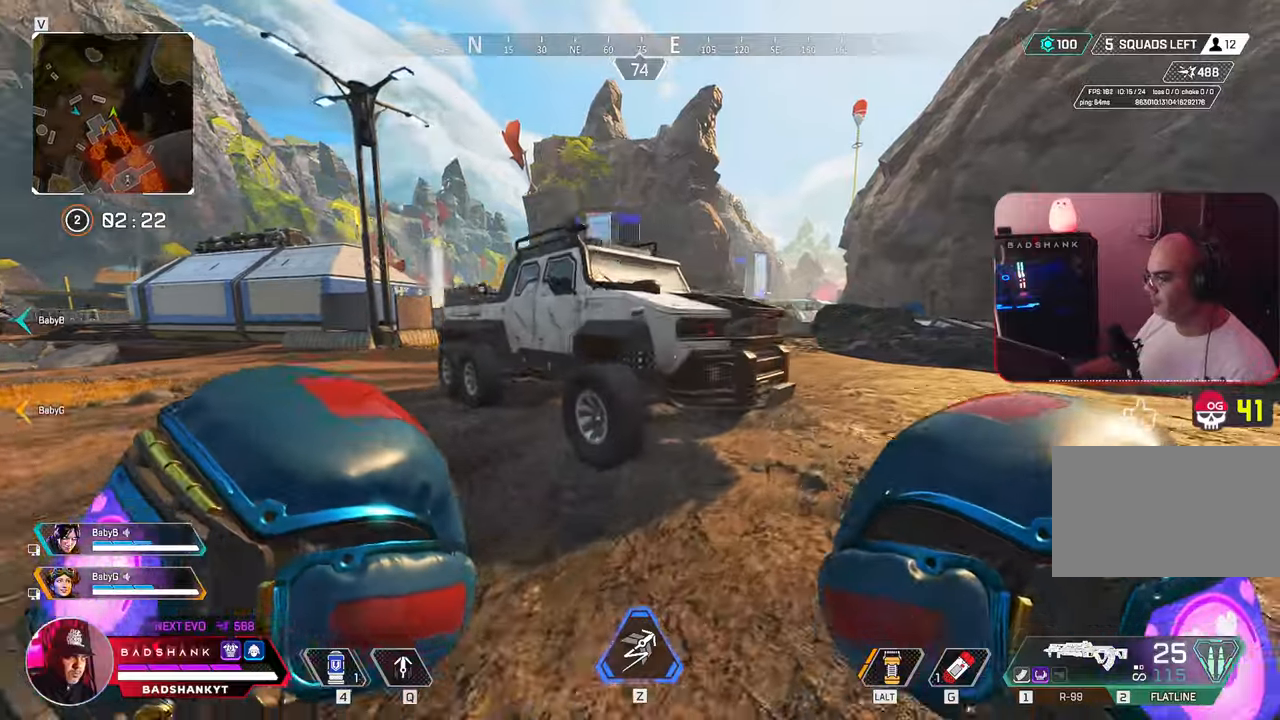
{"keys": ["w"], "mouse": [], "events": [[183, "d", "up"]]}
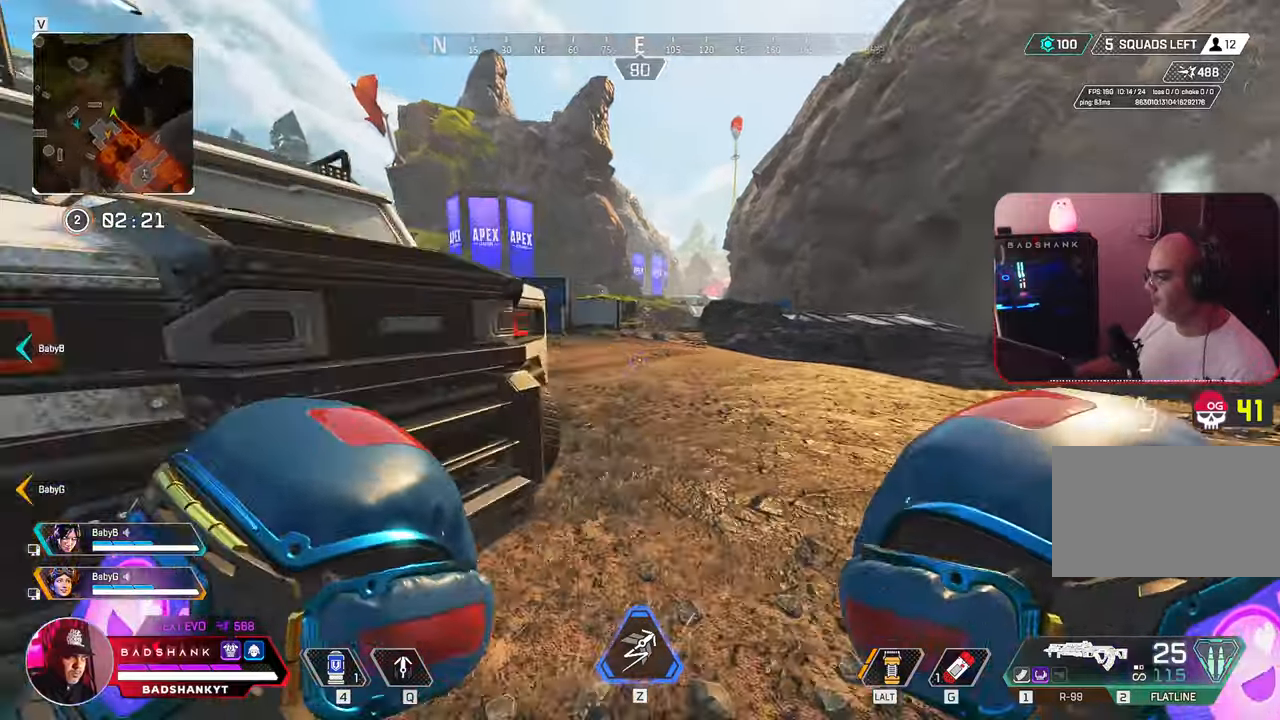
{"keys": ["w"], "mouse": [], "events": []}
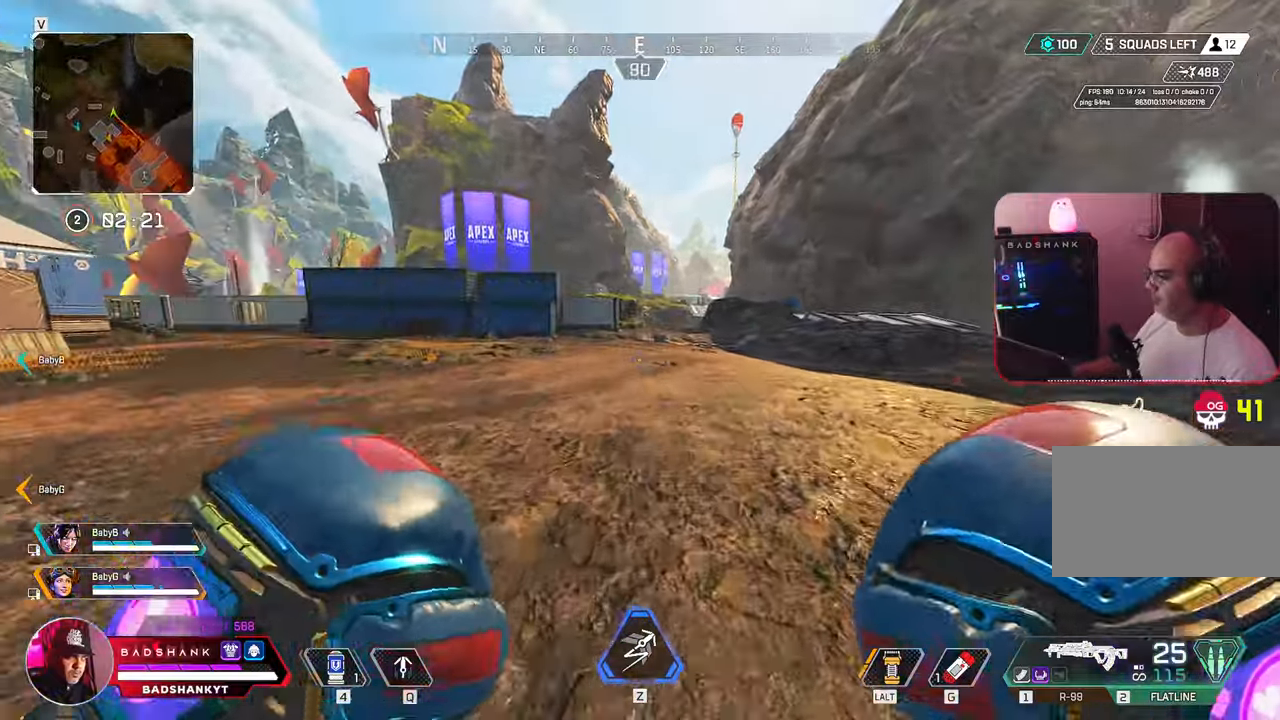
{"keys": ["w"], "mouse": [], "events": []}
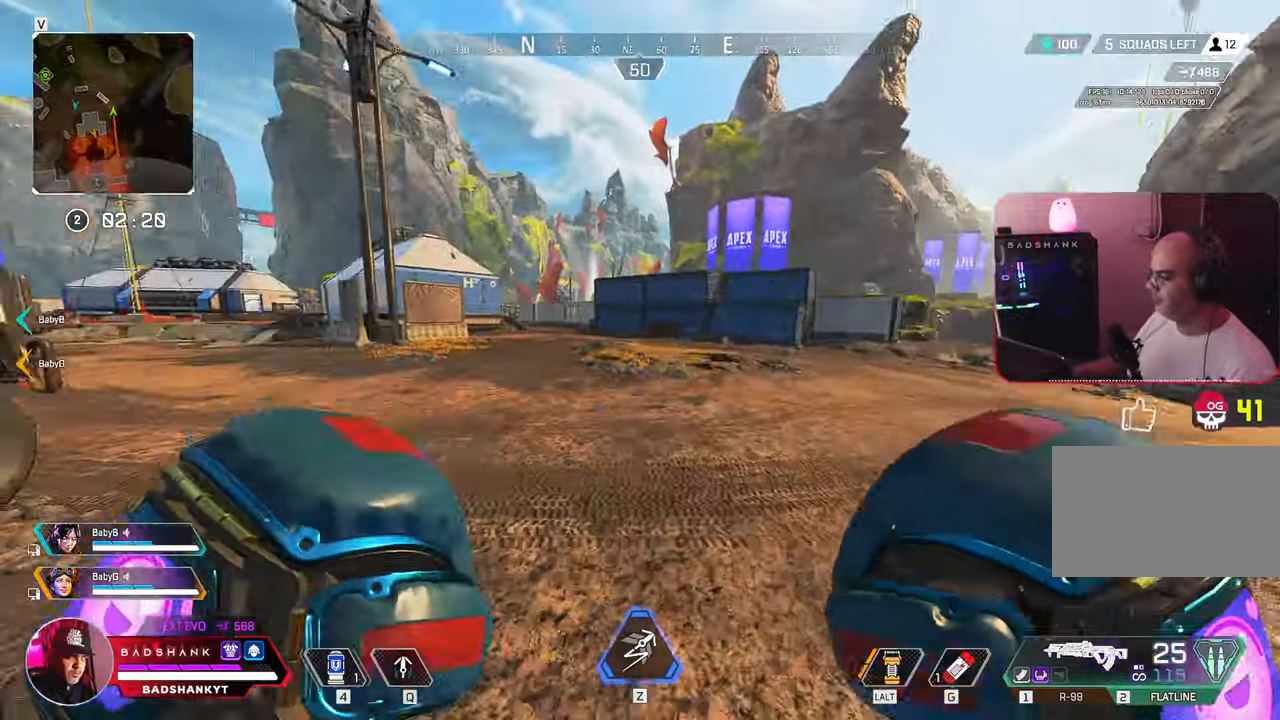
{"keys": ["d", "w"], "mouse": []}
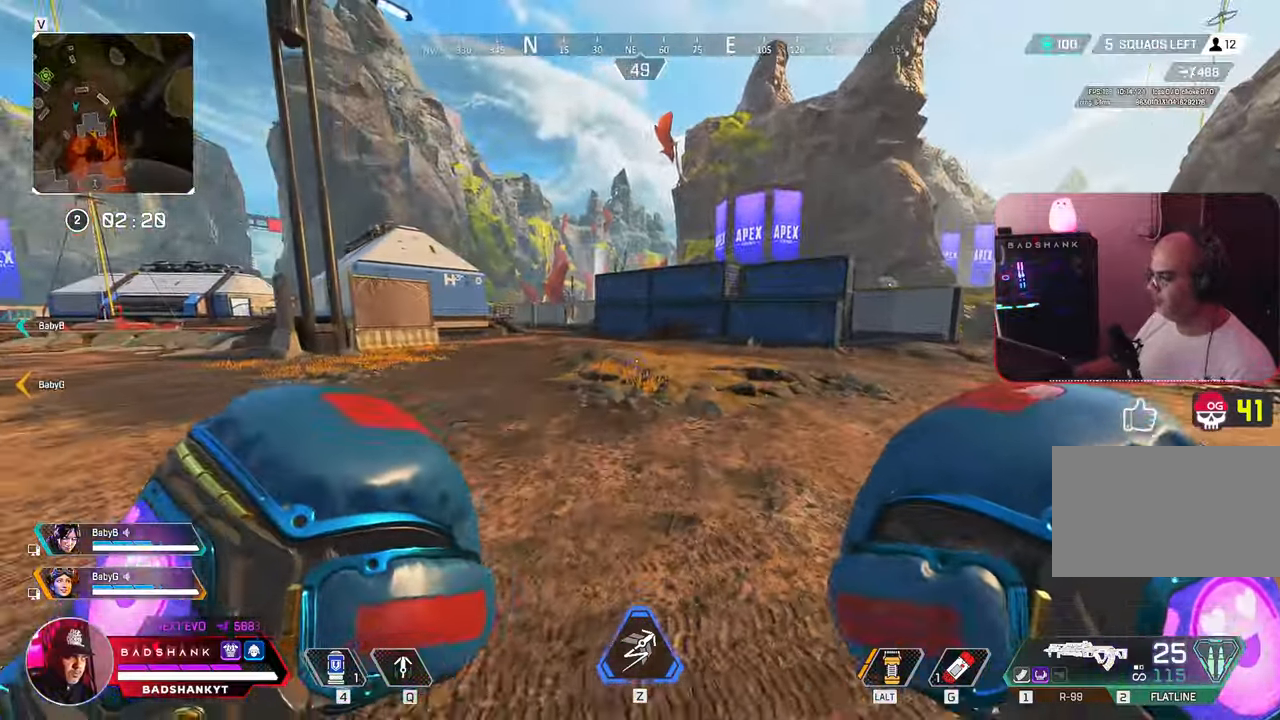
{"keys": ["d", "w"], "mouse": []}
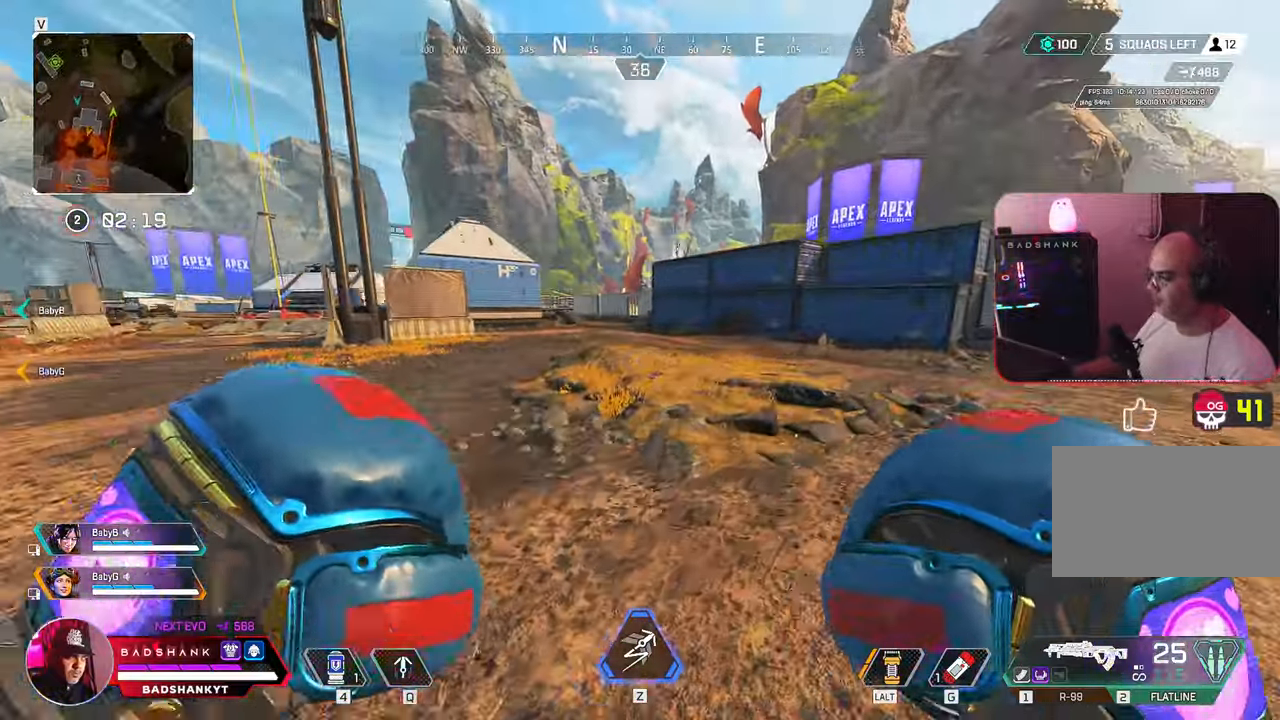
{"keys": ["w"], "mouse": [], "events": [[383, "d", "up"]]}